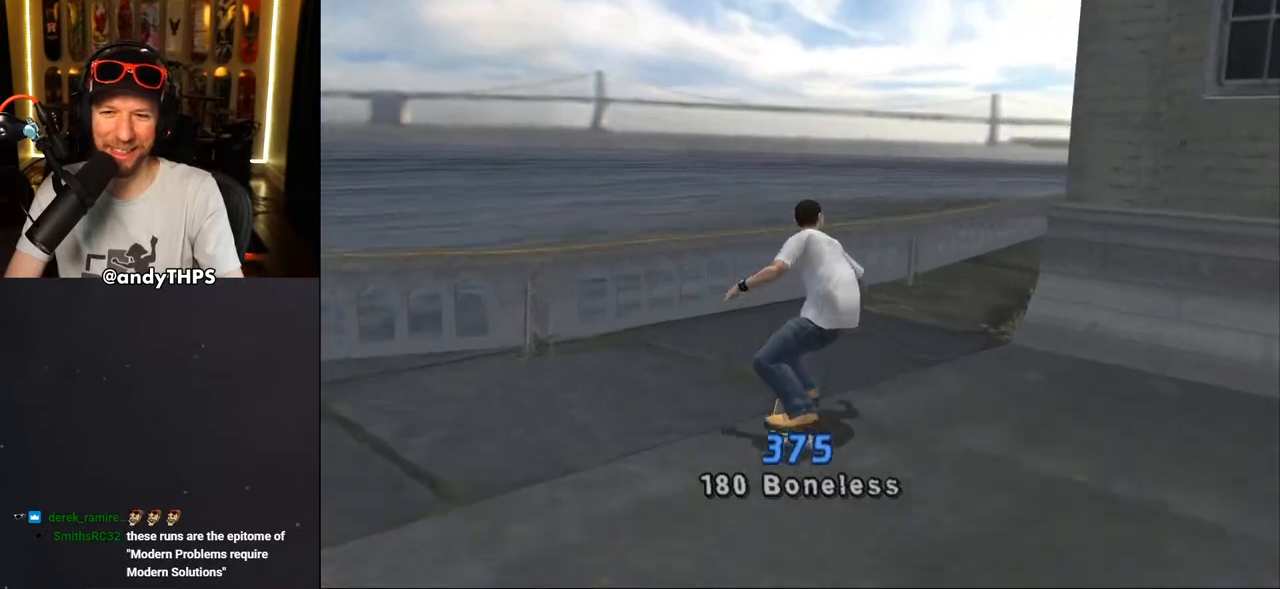
Gameplay with a controller (PlayStation layout); each line is a JSON object with the inputs held at the frame after it. "events" lists button and stick changes between this image and that frame as [ms after this image, input, new state], when the widget could be followed in between. Not read: TRIANGLE.
{"buttons": [], "left_stick": "center", "right_stick": "center", "events": [[150, "DPAD_RIGHT", "down"], [167, "DPAD_DOWN", "down"], [450, "DPAD_DOWN", "up"], [467, "DPAD_RIGHT", "up"], [500, "CROSS", "up"]]}
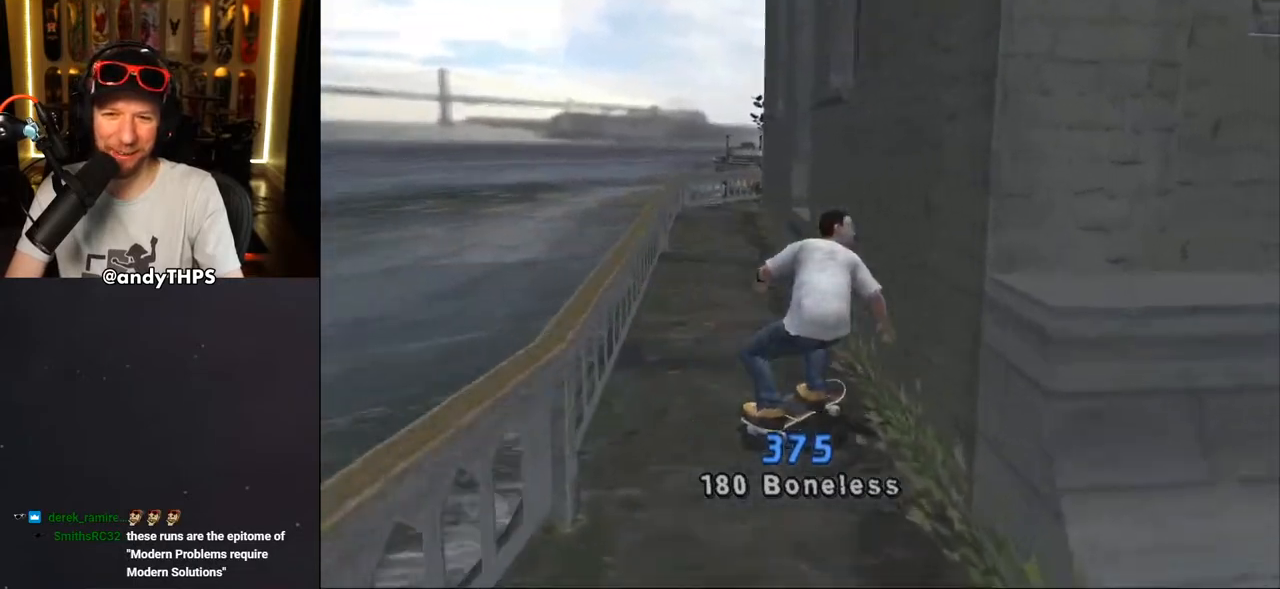
{"buttons": [], "left_stick": "center", "right_stick": "center", "events": [[17, "DPAD_UP", "down"], [117, "CROSS", "down"], [183, "CROSS", "up"], [433, "DPAD_UP", "up"]]}
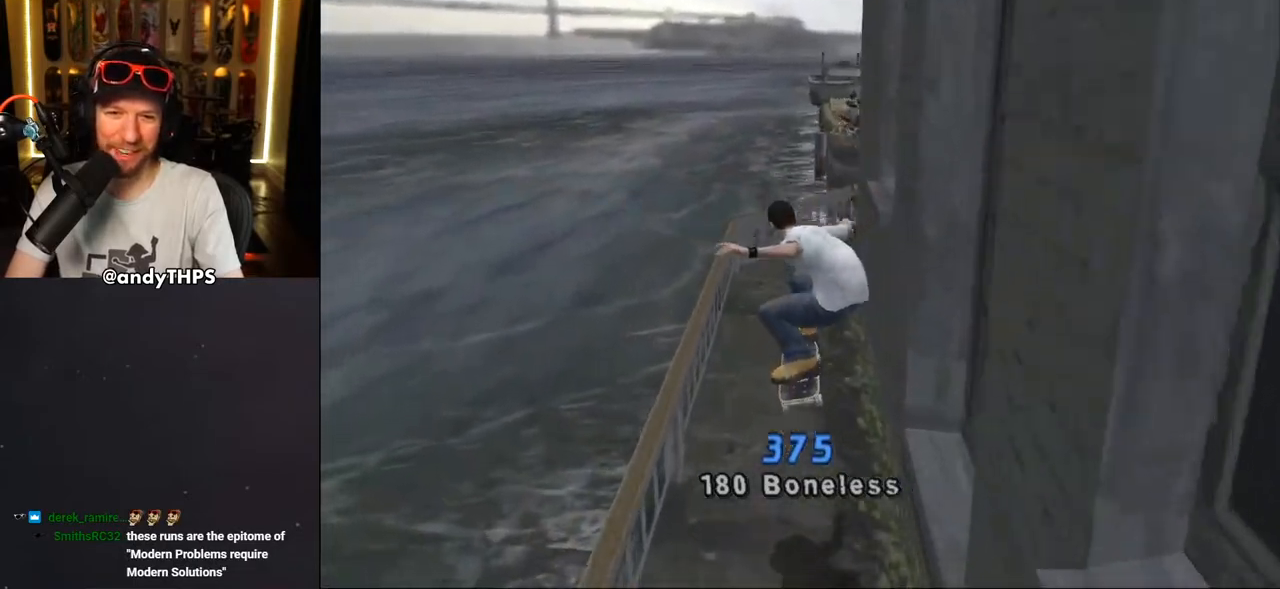
{"buttons": ["CROSS", "DPAD_DOWN", "DPAD_RIGHT"], "left_stick": "center", "right_stick": "center", "events": [[83, "CROSS", "down"], [267, "DPAD_LEFT", "down"], [383, "DPAD_LEFT", "up"], [450, "DPAD_RIGHT", "down"], [467, "DPAD_DOWN", "down"]]}
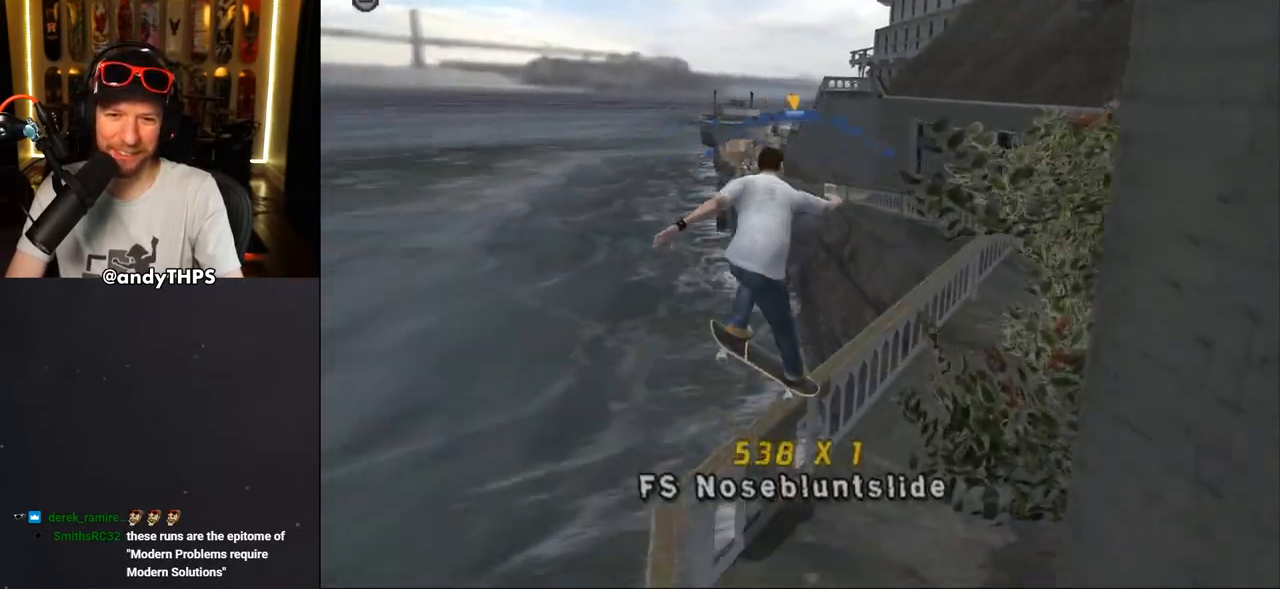
{"buttons": [], "left_stick": "center", "right_stick": "center", "events": [[50, "DPAD_DOWN", "up"], [50, "DPAD_RIGHT", "up"], [433, "CROSS", "up"]]}
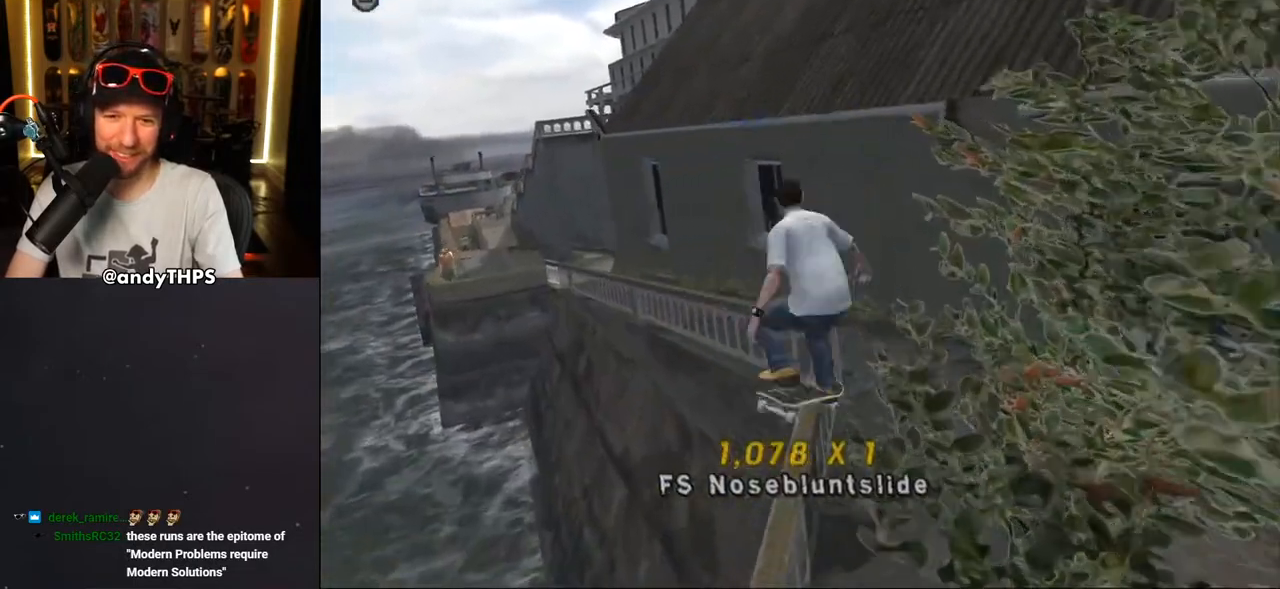
{"buttons": ["DPAD_RIGHT"], "left_stick": "center", "right_stick": "center", "events": [[367, "CROSS", "down"], [400, "DPAD_RIGHT", "down"], [450, "CROSS", "up"]]}
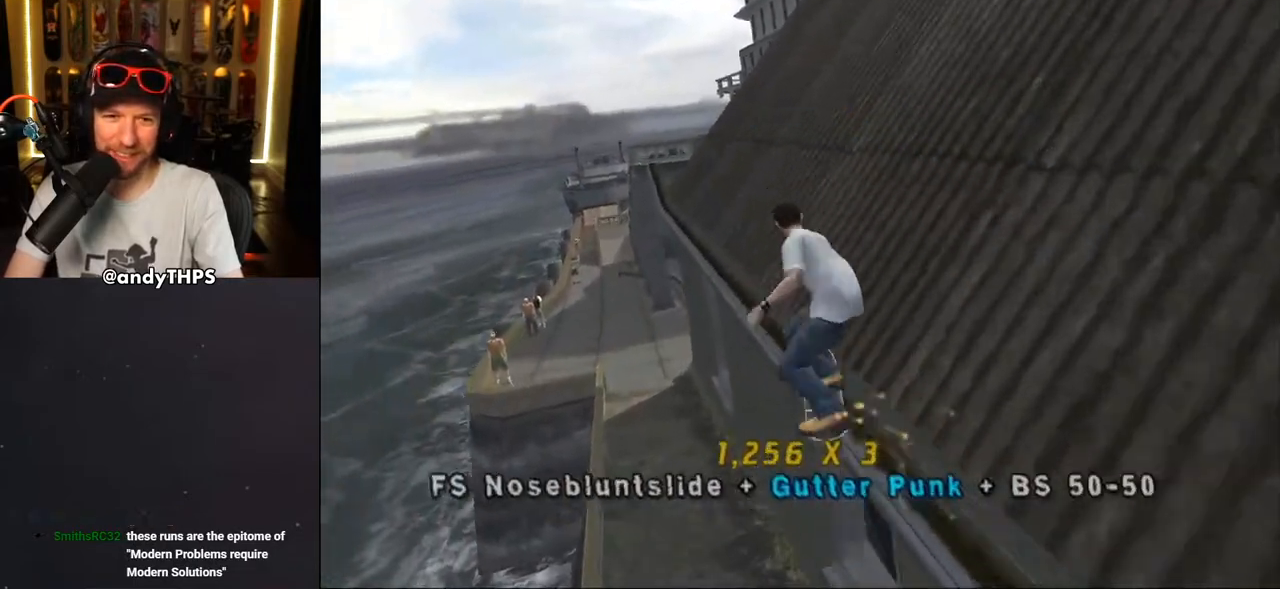
{"buttons": ["CROSS", "DPAD_DOWN"], "left_stick": "center", "right_stick": "center", "events": [[50, "CROSS", "down"], [50, "DPAD_RIGHT", "up"], [150, "CROSS", "up"], [183, "CROSS", "down"], [333, "DPAD_DOWN", "down"]]}
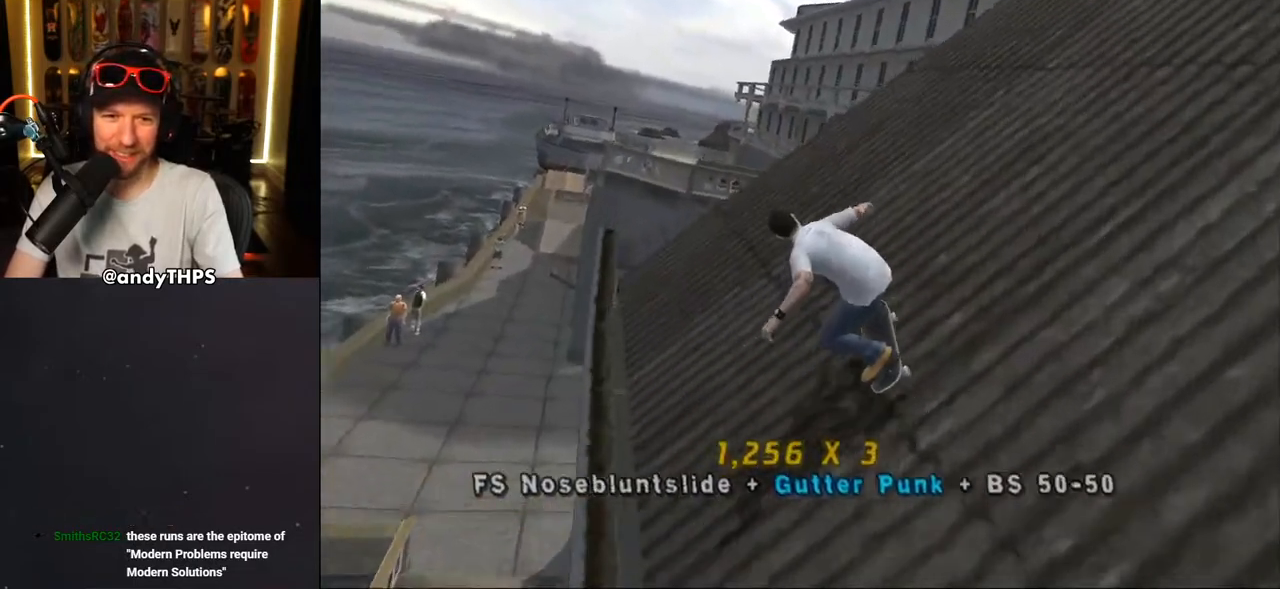
{"buttons": ["CROSS", "DPAD_DOWN", "DPAD_LEFT"], "left_stick": "center", "right_stick": "center", "events": [[183, "L1", "down"], [217, "R1", "down"], [333, "DPAD_LEFT", "down"], [333, "L1", "up"], [350, "R1", "up"]]}
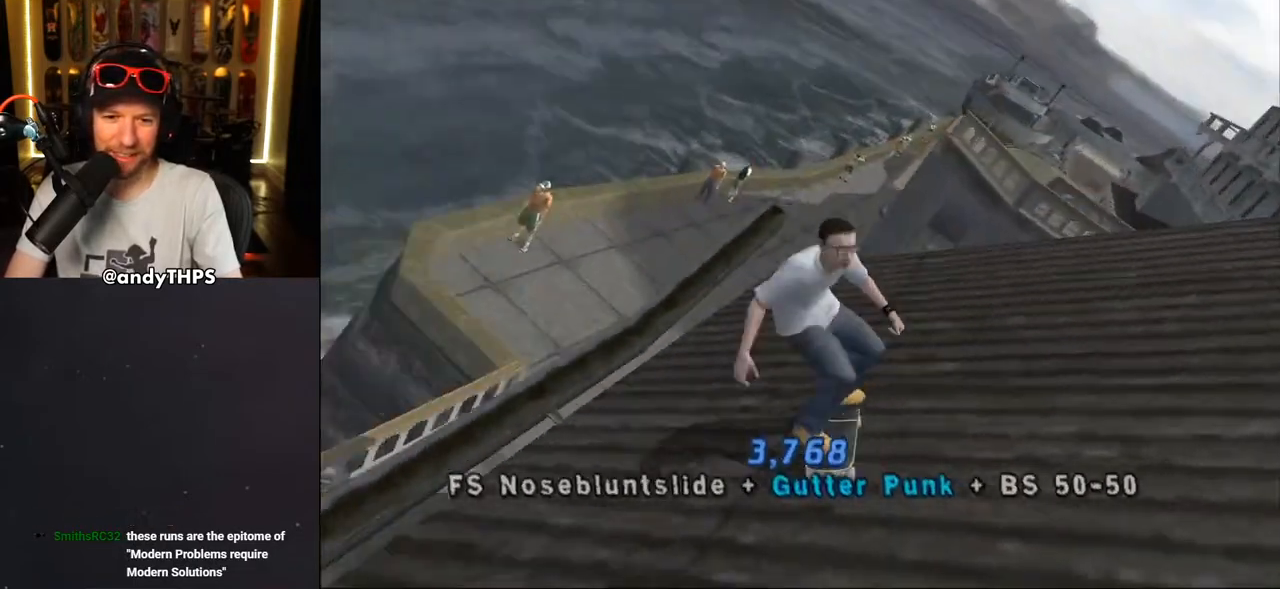
{"buttons": ["CROSS", "R2", "DPAD_DOWN"], "left_stick": "center", "right_stick": "center", "events": [[83, "DPAD_LEFT", "up"], [450, "R2", "down"]]}
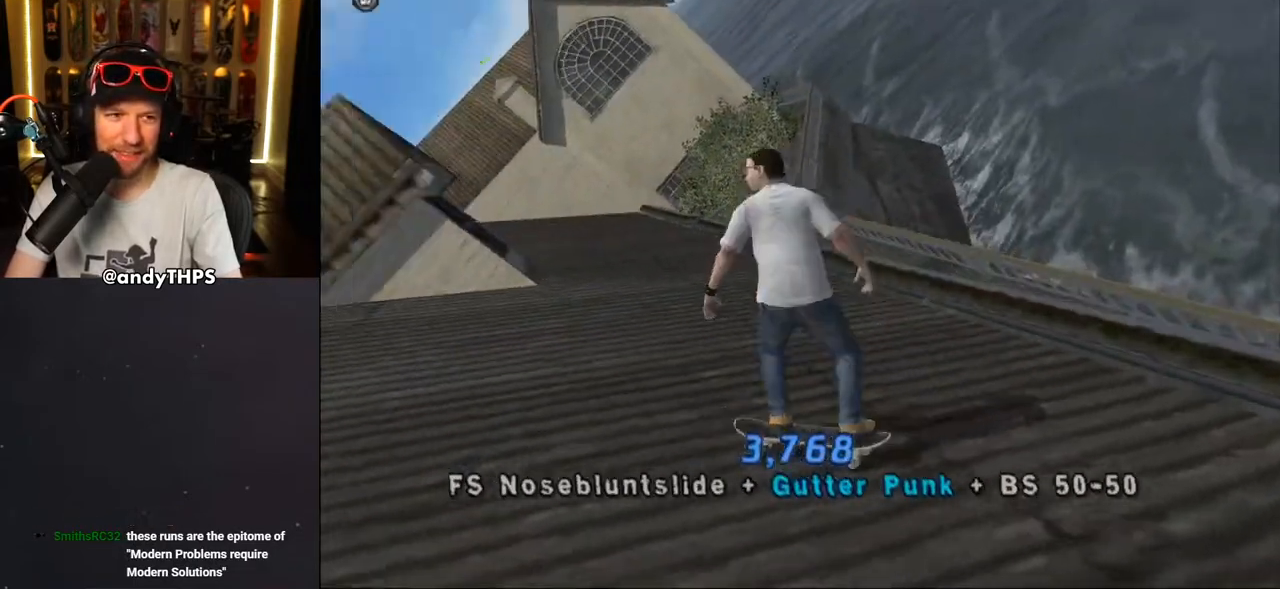
{"buttons": ["CROSS", "DPAD_RIGHT"], "left_stick": "center", "right_stick": "center", "events": [[83, "R2", "up"], [167, "DPAD_RIGHT", "down"], [217, "DPAD_DOWN", "up"]]}
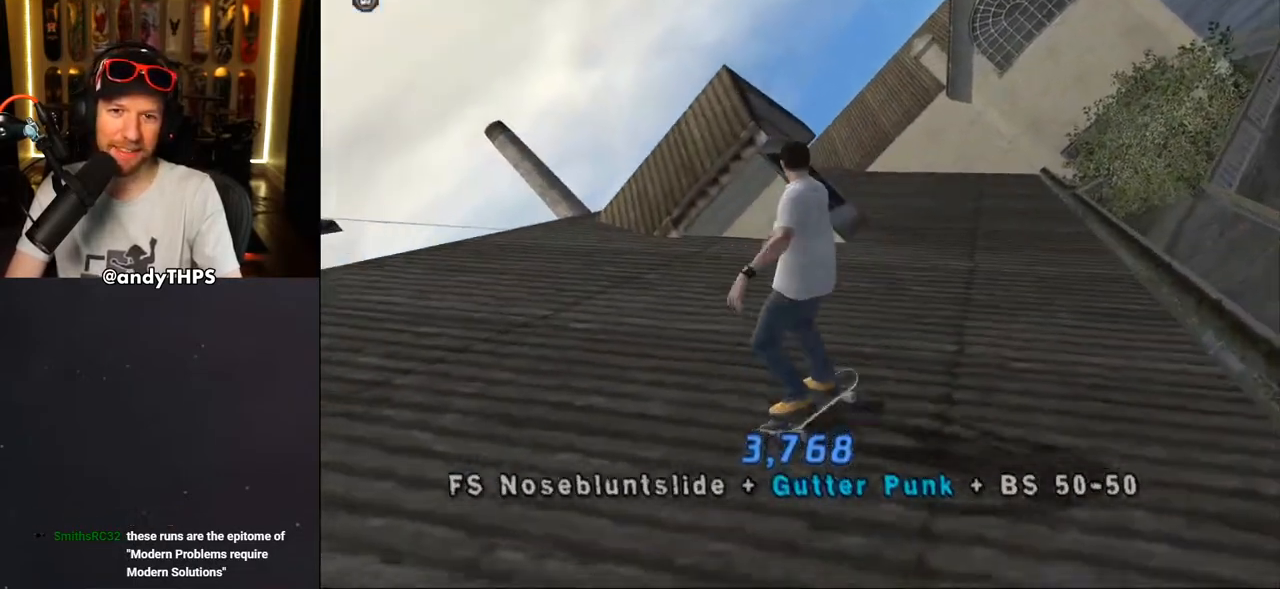
{"buttons": ["CROSS", "DPAD_UP", "DPAD_LEFT"], "left_stick": "center", "right_stick": "center", "events": [[100, "DPAD_RIGHT", "up"], [417, "DPAD_LEFT", "down"], [450, "DPAD_UP", "down"]]}
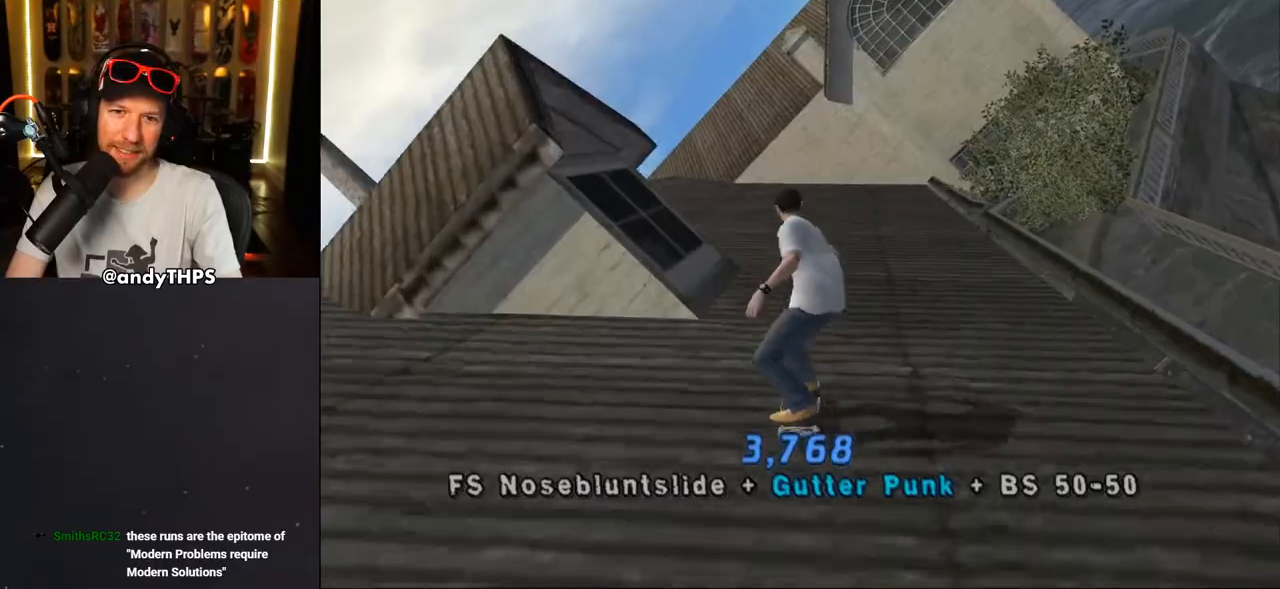
{"buttons": ["CROSS"], "left_stick": "center", "right_stick": "center", "events": [[33, "DPAD_UP", "up"], [50, "DPAD_LEFT", "up"], [200, "DPAD_UP", "down"], [283, "DPAD_UP", "up"], [350, "DPAD_UP", "down"], [417, "DPAD_UP", "up"]]}
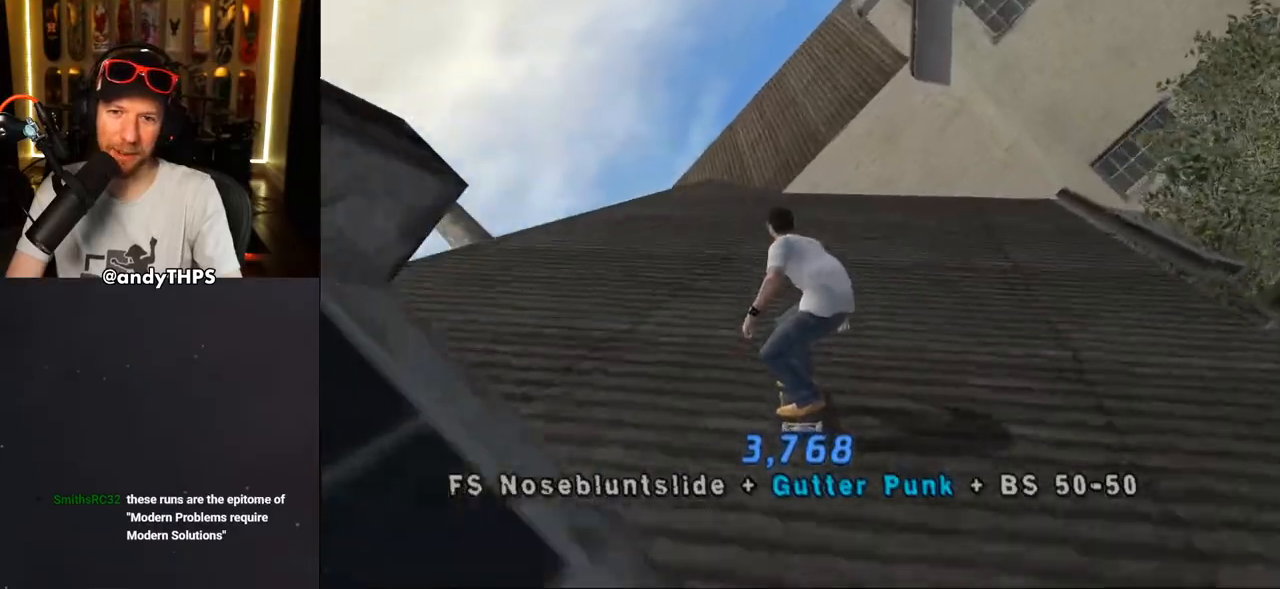
{"buttons": ["DPAD_UP"], "left_stick": "center", "right_stick": "center", "events": [[17, "DPAD_UP", "down"], [100, "DPAD_RIGHT", "down"], [117, "DPAD_UP", "up"], [150, "DPAD_DOWN", "down"], [333, "DPAD_DOWN", "up"], [350, "DPAD_RIGHT", "up"], [383, "DPAD_UP", "down"], [433, "DPAD_UP", "up"], [483, "DPAD_UP", "down"], [500, "CROSS", "up"]]}
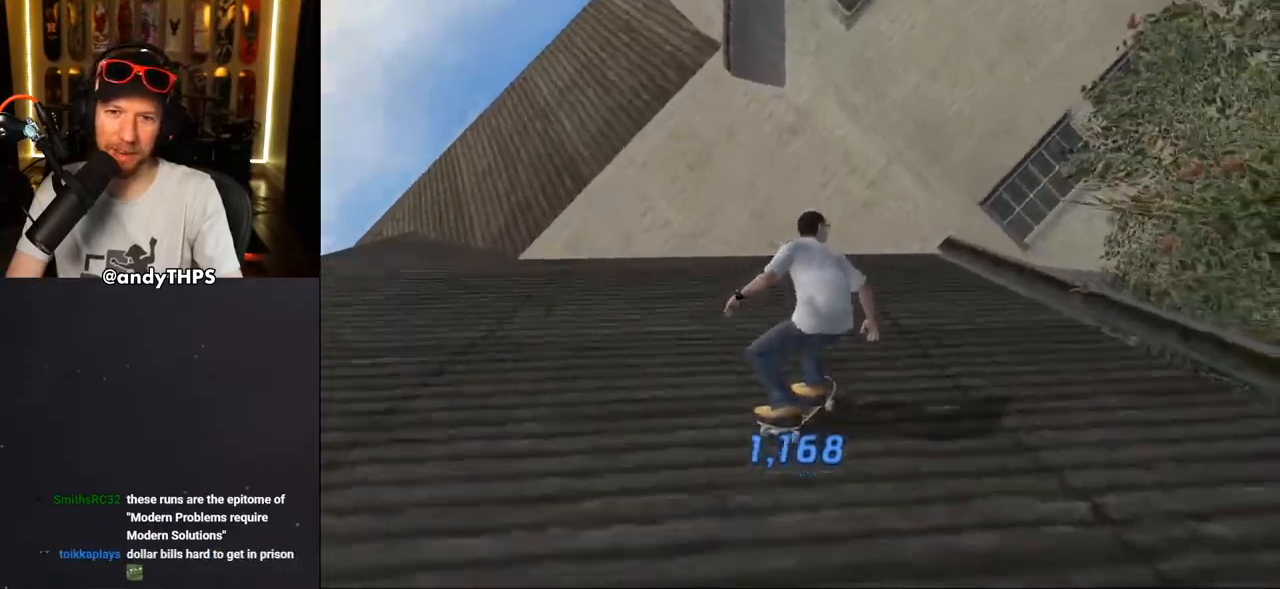
{"buttons": [], "left_stick": "center", "right_stick": "center", "events": [[100, "CROSS", "down"], [217, "CROSS", "up"], [250, "CROSS", "down"], [417, "DPAD_UP", "up"], [450, "CROSS", "up"]]}
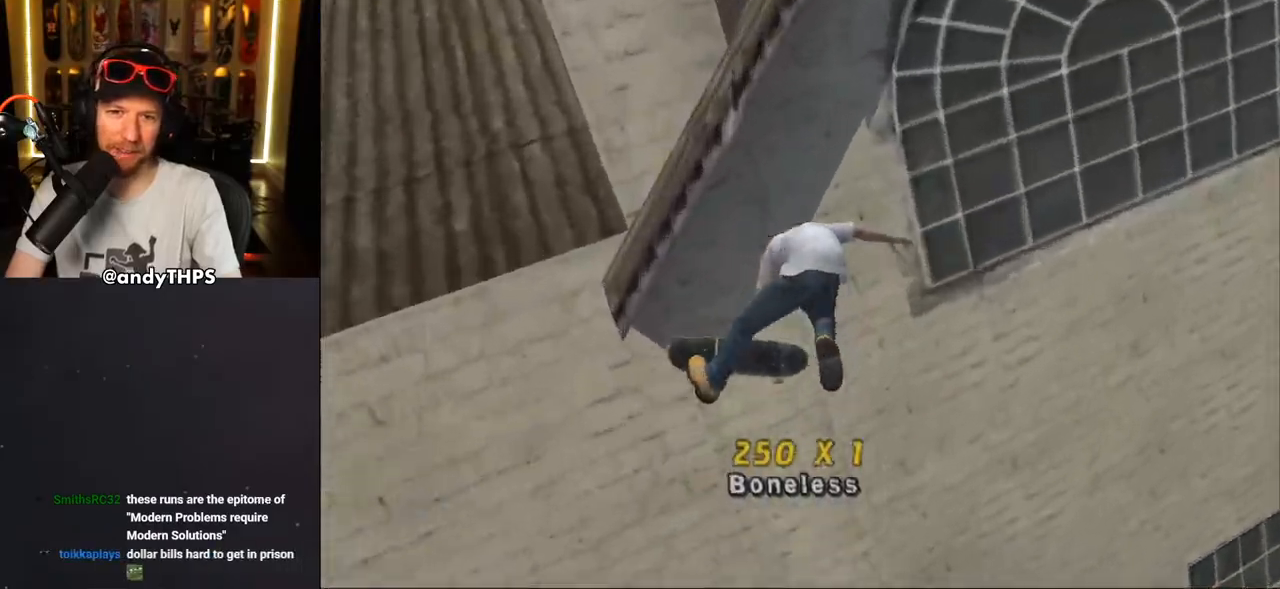
{"buttons": ["CROSS", "DPAD_LEFT"], "left_stick": "center", "right_stick": "center", "events": [[67, "DPAD_LEFT", "down"], [83, "CROSS", "down"], [167, "CROSS", "up"], [383, "R1", "down"], [433, "CROSS", "down"], [450, "R1", "up"]]}
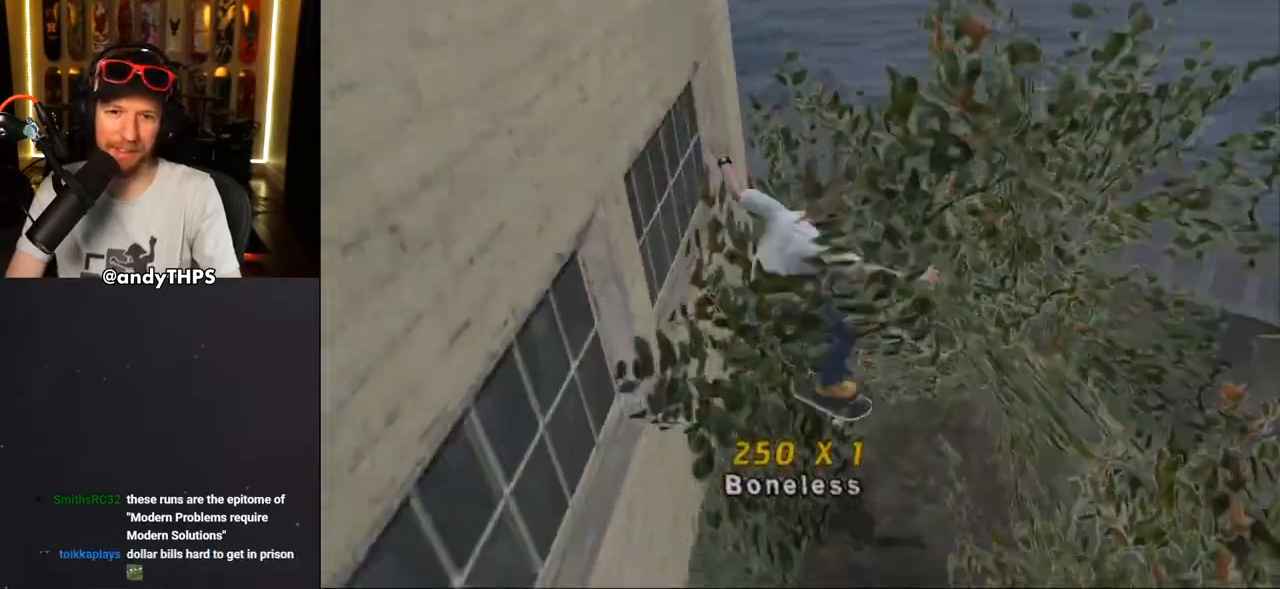
{"buttons": ["CROSS", "DPAD_DOWN", "DPAD_RIGHT"], "left_stick": "center", "right_stick": "center", "events": [[217, "DPAD_DOWN", "down"], [217, "DPAD_LEFT", "up"], [417, "DPAD_RIGHT", "down"]]}
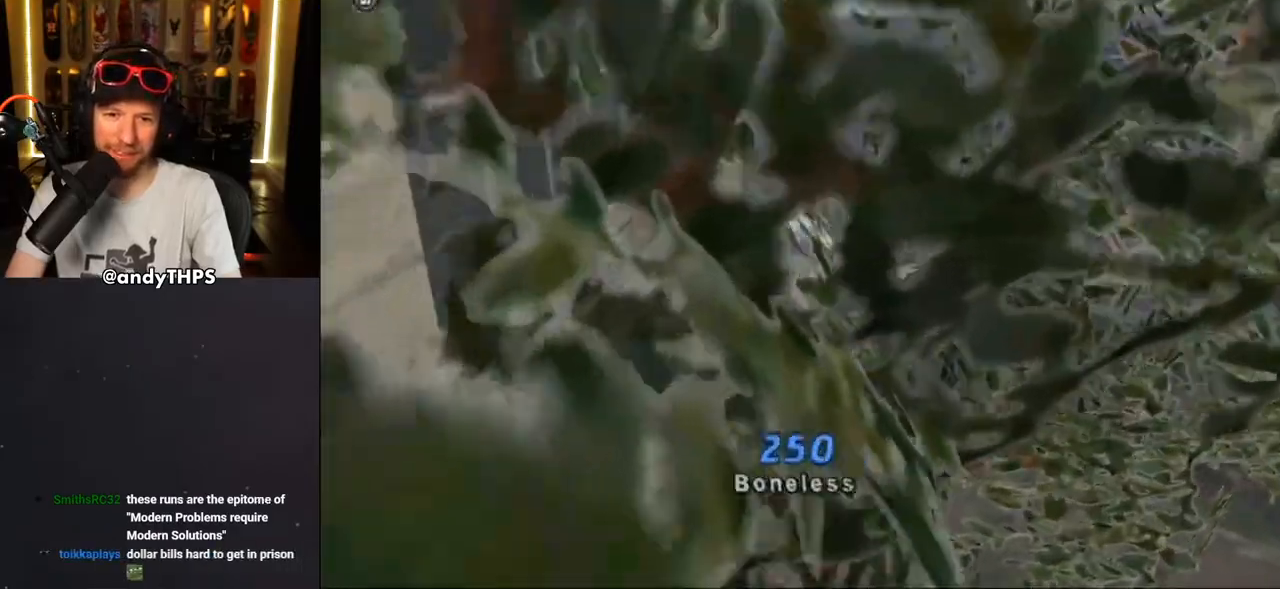
{"buttons": ["CROSS", "DPAD_DOWN", "DPAD_RIGHT"], "left_stick": "center", "right_stick": "center", "events": [[250, "R2", "down"], [433, "R2", "up"]]}
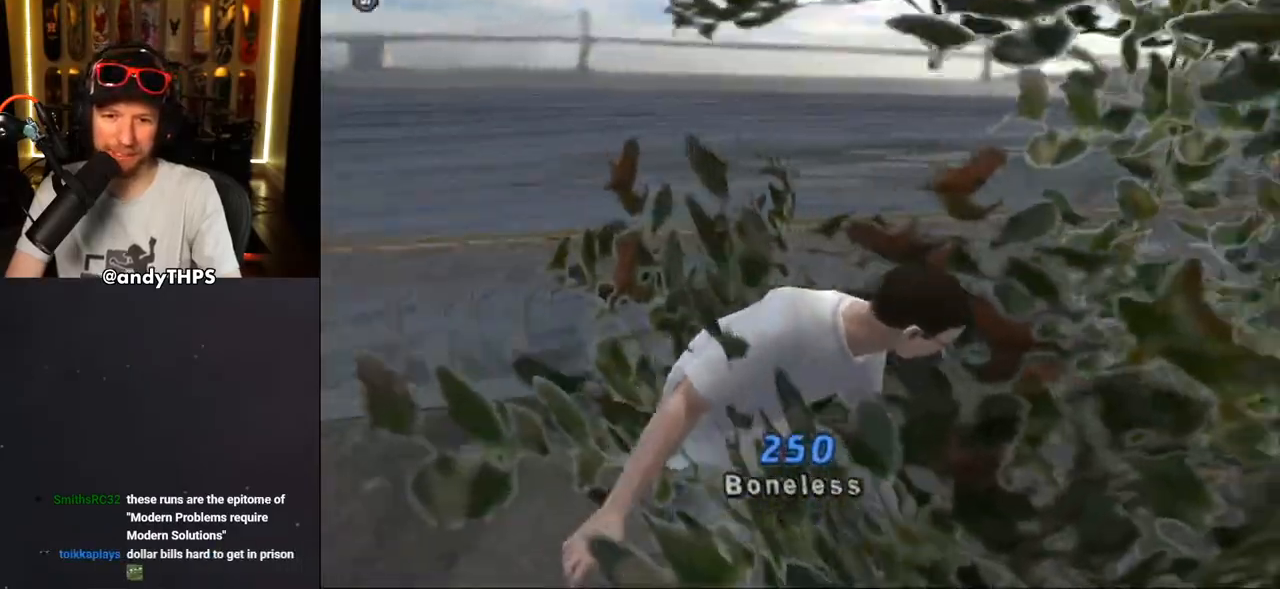
{"buttons": ["CROSS", "DPAD_UP"], "left_stick": "center", "right_stick": "center", "events": [[167, "DPAD_DOWN", "up"], [367, "DPAD_RIGHT", "up"], [500, "DPAD_UP", "down"]]}
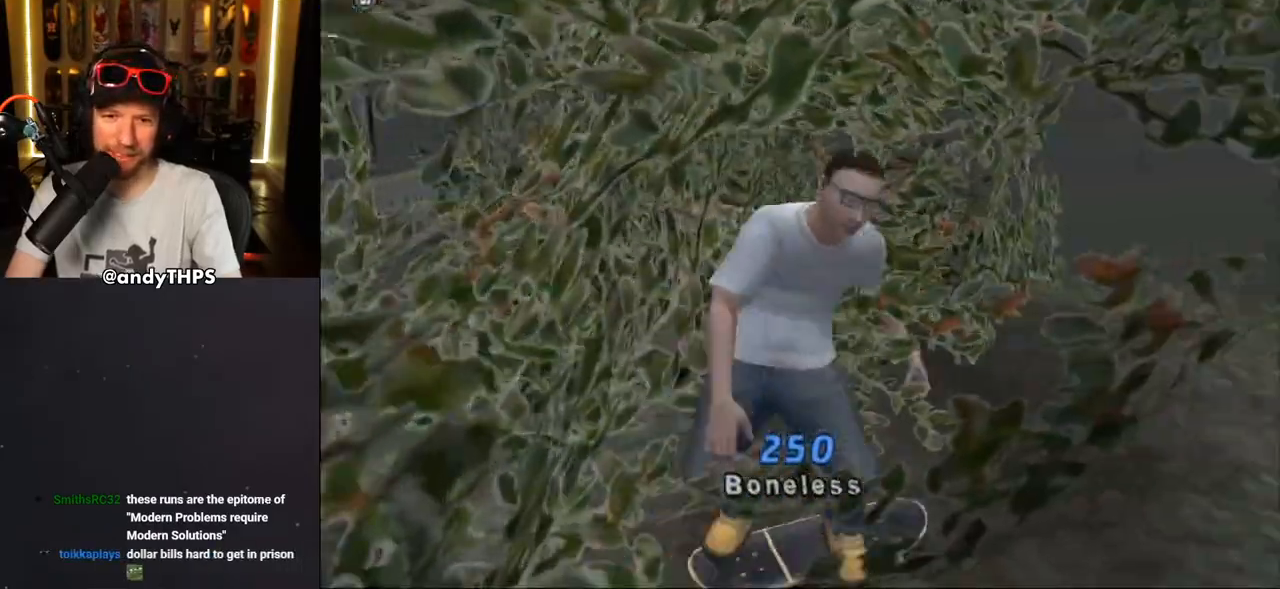
{"buttons": [], "left_stick": "center", "right_stick": "center", "events": [[17, "DPAD_LEFT", "down"], [283, "DPAD_UP", "up"], [400, "DPAD_LEFT", "up"], [400, "DPAD_UP", "down"], [433, "CROSS", "up"], [500, "DPAD_UP", "up"]]}
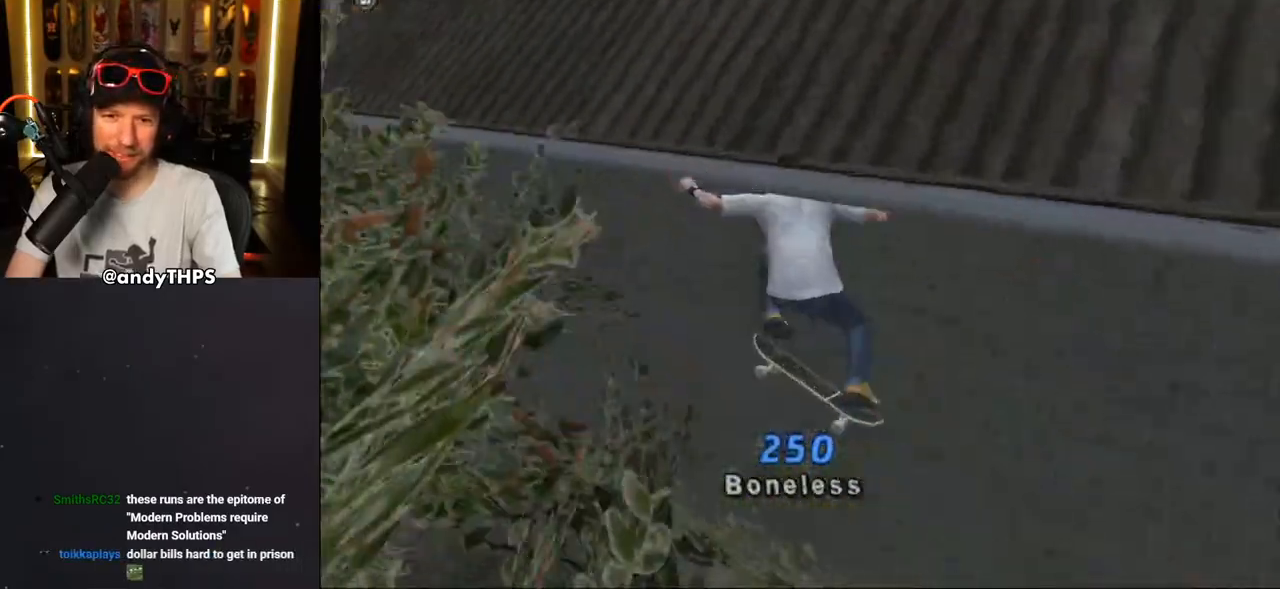
{"buttons": ["DPAD_UP", "DPAD_RIGHT"], "left_stick": "center", "right_stick": "center", "events": [[83, "CROSS", "down"], [83, "DPAD_UP", "down"], [150, "CROSS", "up"], [283, "CROSS", "down"], [383, "CROSS", "up"], [383, "DPAD_RIGHT", "down"]]}
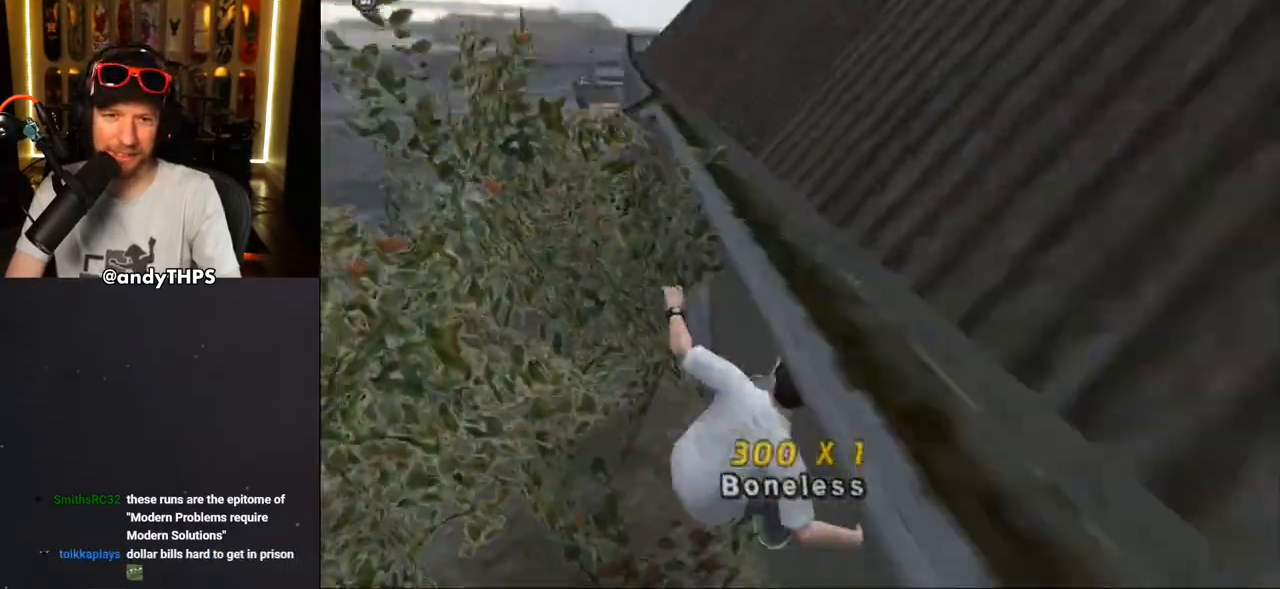
{"buttons": ["CROSS", "DPAD_RIGHT"], "left_stick": "center", "right_stick": "center", "events": [[33, "DPAD_RIGHT", "up"], [50, "CROSS", "down"], [117, "CROSS", "up"], [233, "CROSS", "down"], [300, "CROSS", "up"], [367, "DPAD_RIGHT", "down"], [367, "DPAD_UP", "up"], [400, "CROSS", "down"]]}
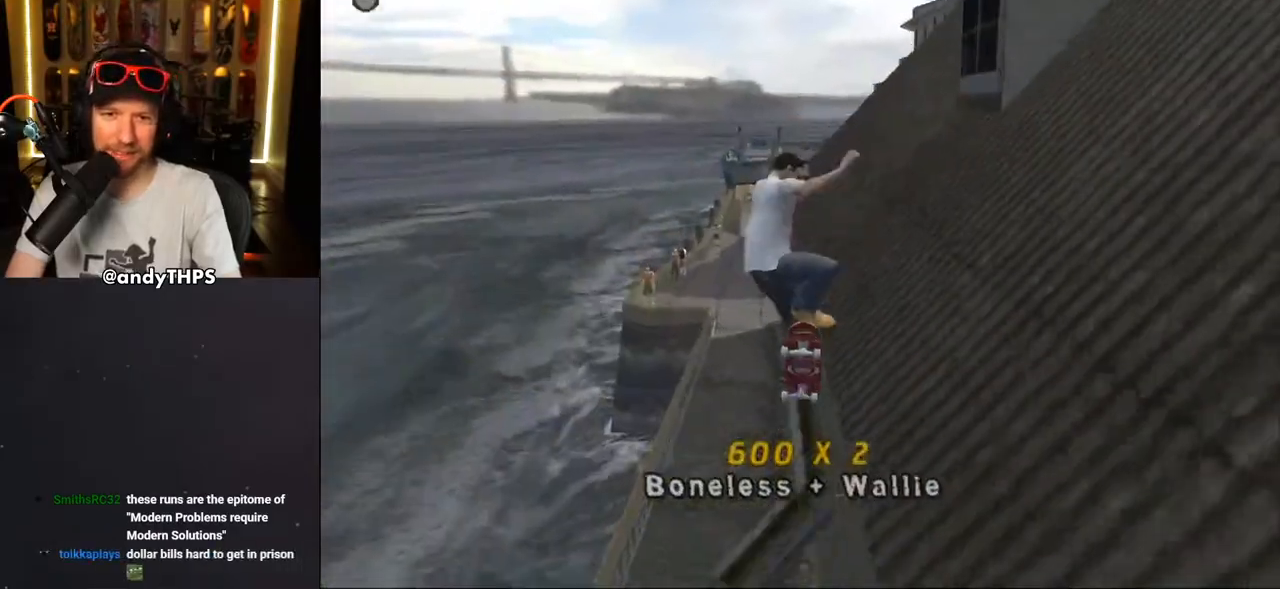
{"buttons": ["DPAD_DOWN", "DPAD_RIGHT"], "left_stick": "center", "right_stick": "center", "events": [[17, "CROSS", "up"], [67, "DPAD_RIGHT", "up"], [133, "CROSS", "down"], [200, "CROSS", "up"], [300, "L1", "down"], [317, "L1", "up"], [333, "DPAD_DOWN", "down"], [333, "DPAD_RIGHT", "down"], [350, "CROSS", "down"], [433, "CROSS", "up"]]}
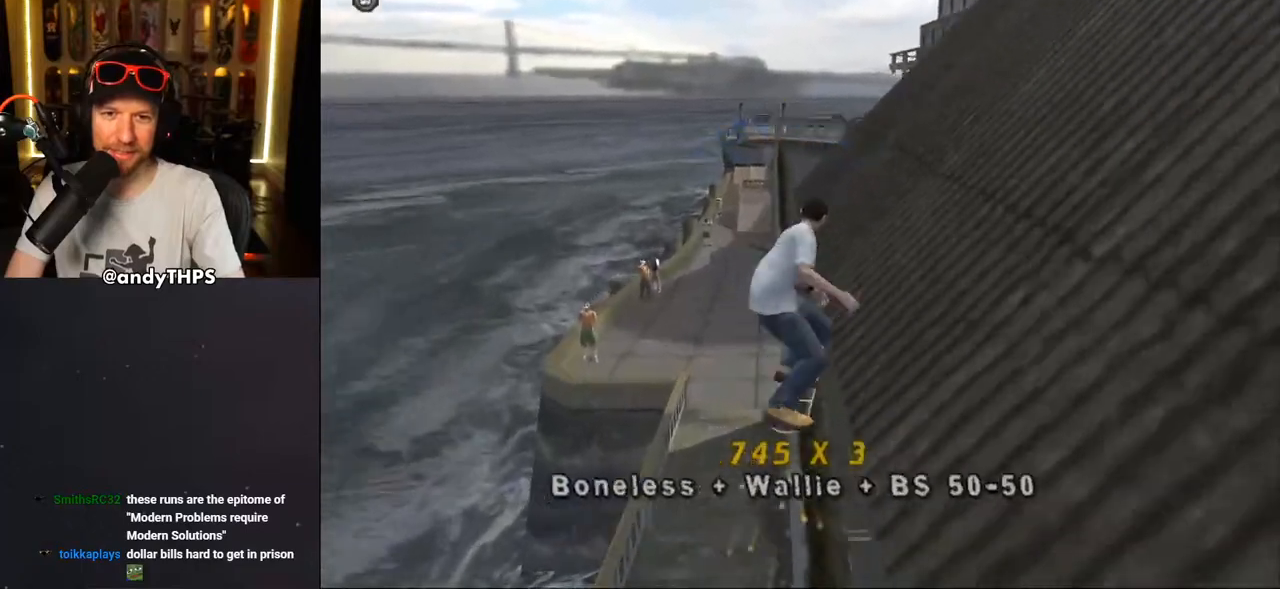
{"buttons": ["DPAD_DOWN", "DPAD_RIGHT"], "left_stick": "center", "right_stick": "center", "events": [[33, "CROSS", "down"], [67, "DPAD_DOWN", "up"], [83, "CROSS", "up"], [83, "DPAD_RIGHT", "up"], [200, "CROSS", "down"], [250, "CROSS", "up"], [267, "DPAD_DOWN", "down"], [333, "DPAD_RIGHT", "down"]]}
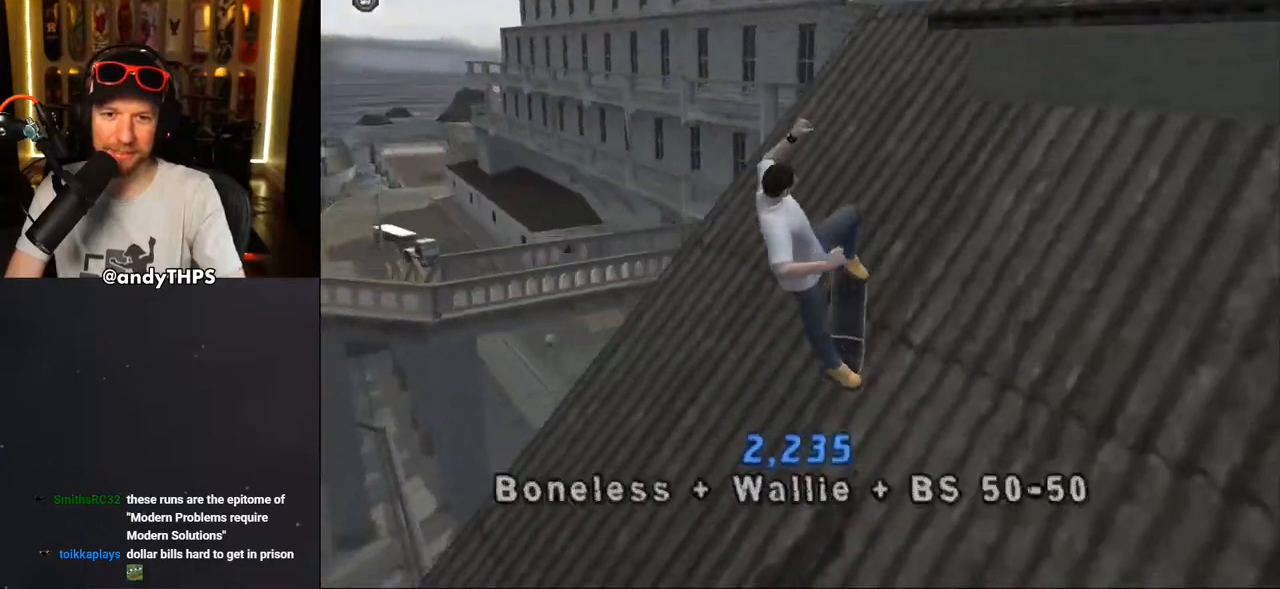
{"buttons": ["DPAD_DOWN", "DPAD_RIGHT"], "left_stick": "center", "right_stick": "center", "events": []}
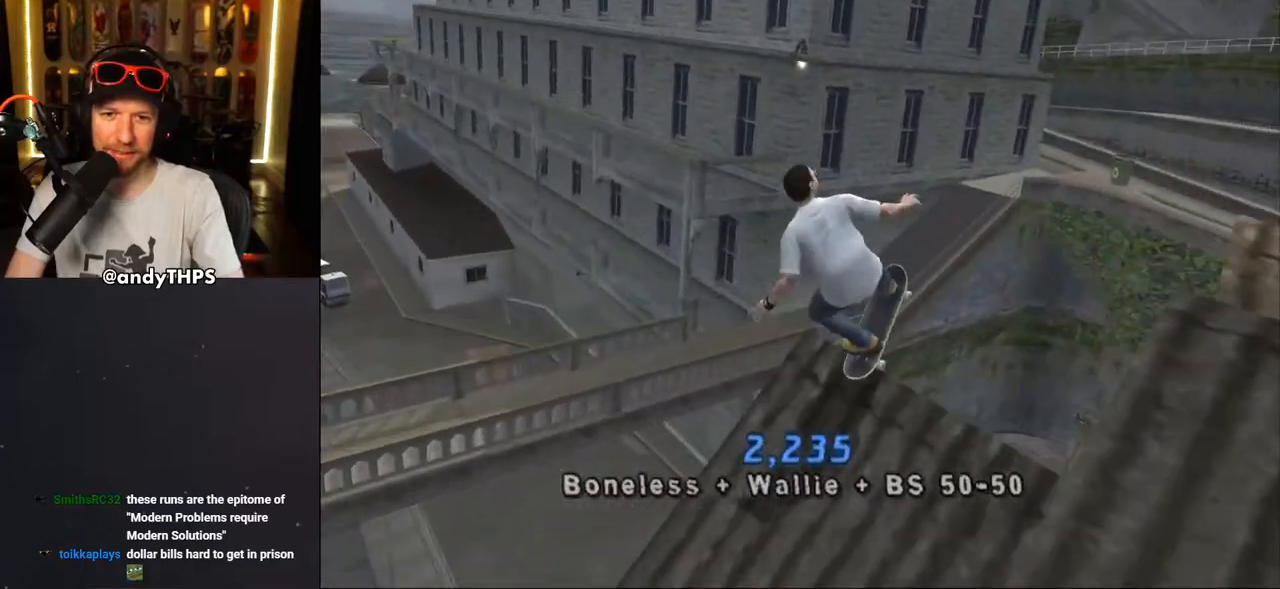
{"buttons": ["DPAD_DOWN"], "left_stick": "center", "right_stick": "center", "events": [[500, "DPAD_RIGHT", "up"]]}
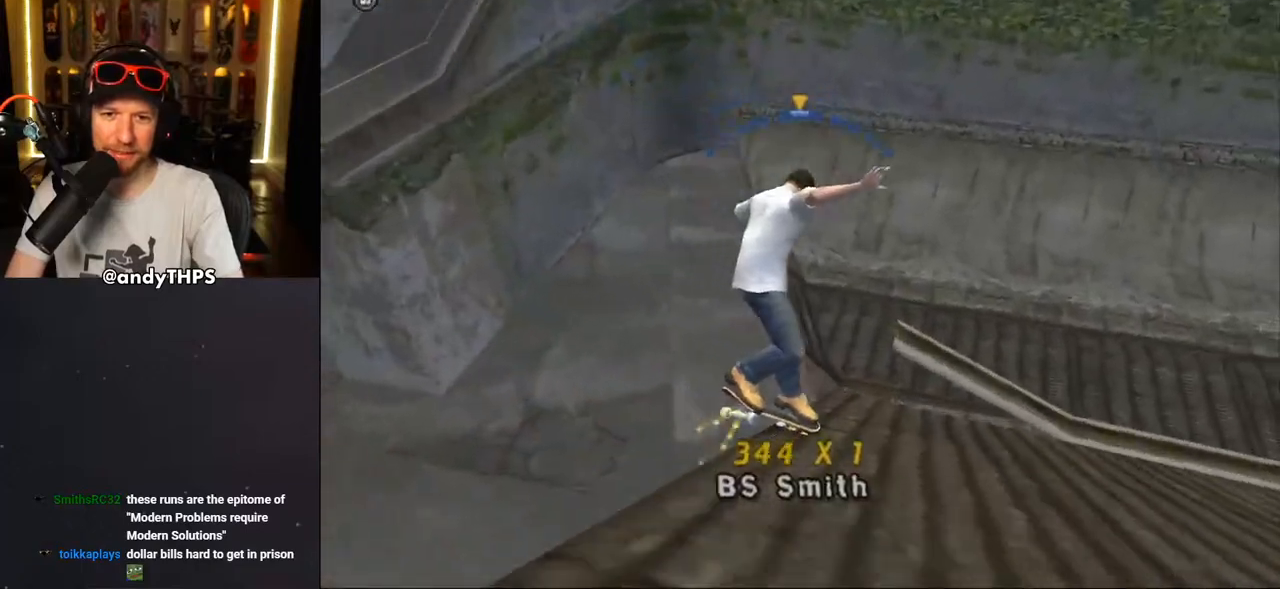
{"buttons": ["CROSS", "DPAD_DOWN"], "left_stick": "center", "right_stick": "center", "events": [[33, "DPAD_RIGHT", "down"], [67, "CROSS", "down"], [83, "DPAD_RIGHT", "up"], [133, "DPAD_DOWN", "up"], [250, "DPAD_DOWN", "down"], [267, "DPAD_RIGHT", "down"], [333, "DPAD_RIGHT", "up"]]}
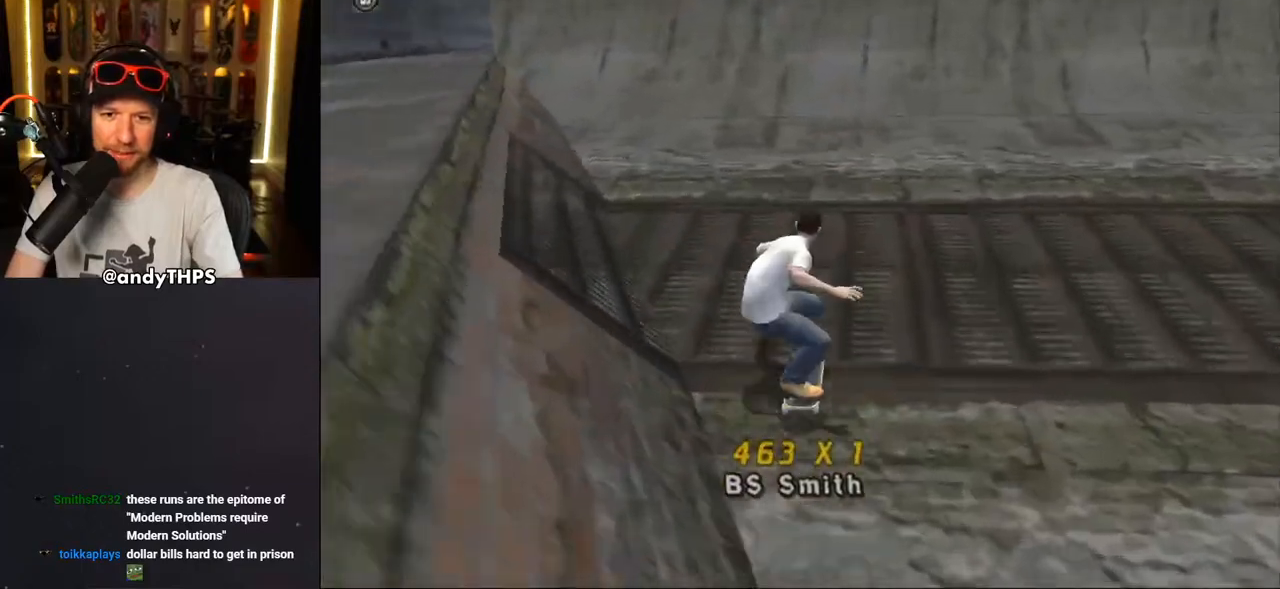
{"buttons": ["DPAD_UP", "DPAD_RIGHT"], "left_stick": "center", "right_stick": "center", "events": [[50, "DPAD_UP", "down"], [167, "DPAD_UP", "up"], [217, "DPAD_DOWN", "up"], [217, "DPAD_RIGHT", "down"], [300, "DPAD_DOWN", "down"], [433, "CROSS", "up"], [433, "DPAD_DOWN", "up"], [500, "DPAD_UP", "down"]]}
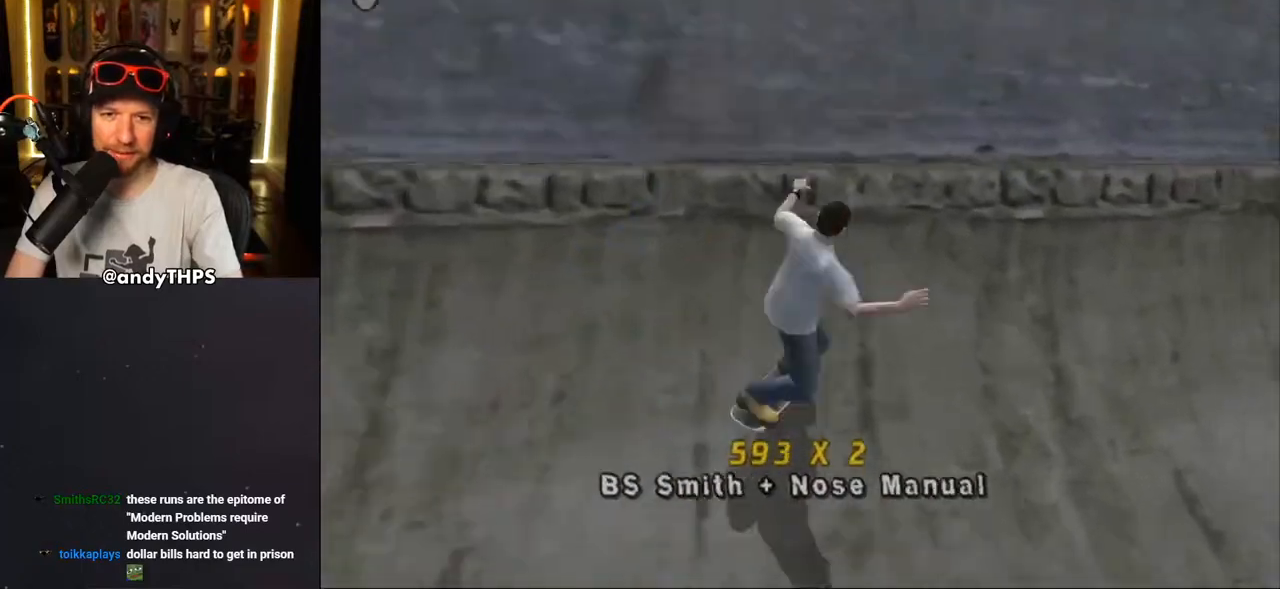
{"buttons": ["L1", "DPAD_UP", "DPAD_LEFT"], "left_stick": "center", "right_stick": "center", "events": [[17, "DPAD_RIGHT", "up"], [67, "CROSS", "down"], [67, "DPAD_LEFT", "down"], [133, "CROSS", "up"], [133, "L1", "down"], [250, "CROSS", "down"], [283, "CROSS", "up"], [383, "CROSS", "down"], [433, "CROSS", "up"]]}
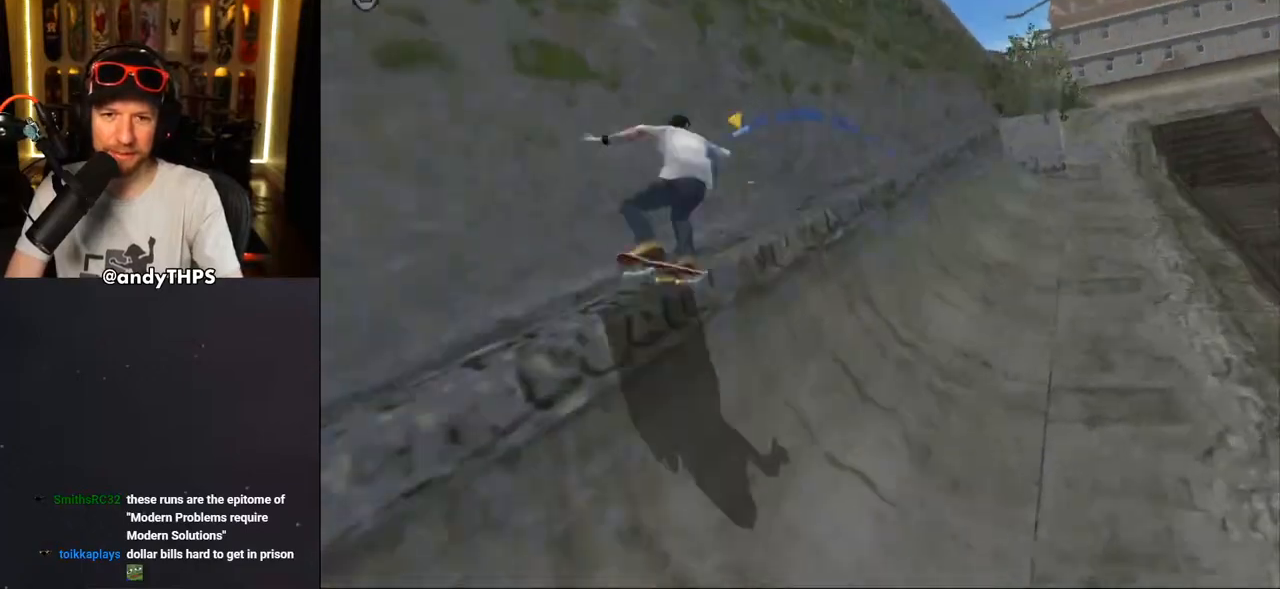
{"buttons": ["CROSS", "L1", "DPAD_UP", "DPAD_LEFT"], "left_stick": "center", "right_stick": "center", "events": [[33, "CROSS", "down"], [100, "CROSS", "up"], [183, "CROSS", "down"], [250, "CROSS", "up"], [350, "CROSS", "down"], [417, "CROSS", "up"], [500, "CROSS", "down"]]}
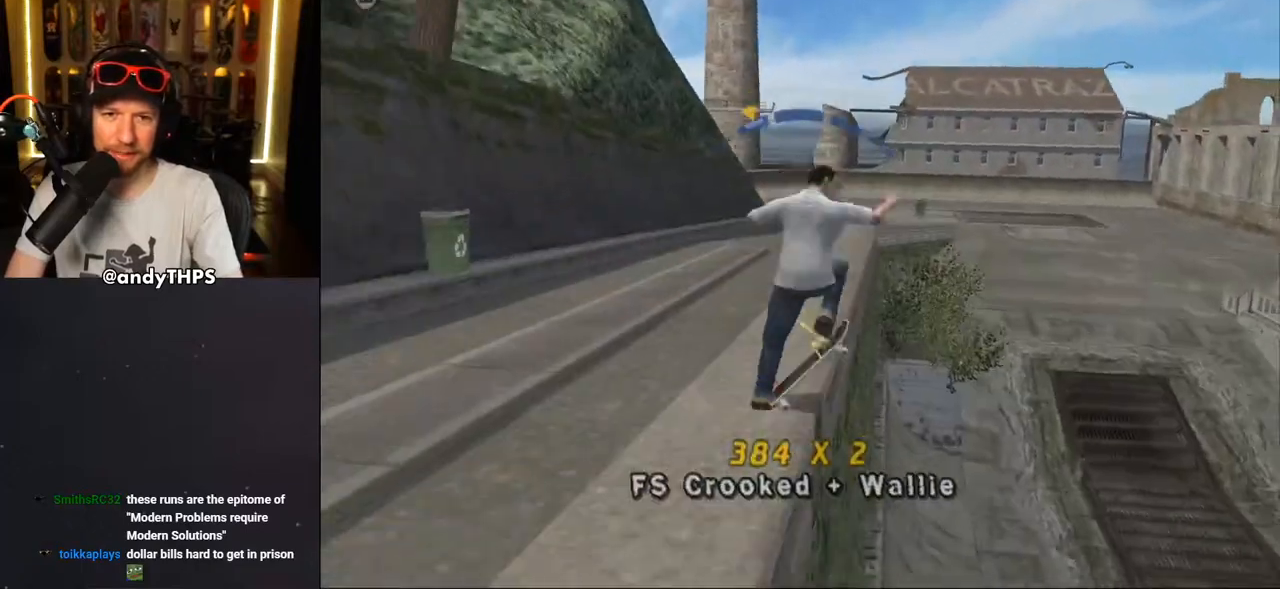
{"buttons": ["CROSS", "L1", "DPAD_UP", "DPAD_LEFT"], "left_stick": "center", "right_stick": "center", "events": [[50, "CROSS", "up"], [167, "CROSS", "down"], [200, "CROSS", "up"], [317, "CROSS", "down"], [383, "CROSS", "up"], [500, "CROSS", "down"]]}